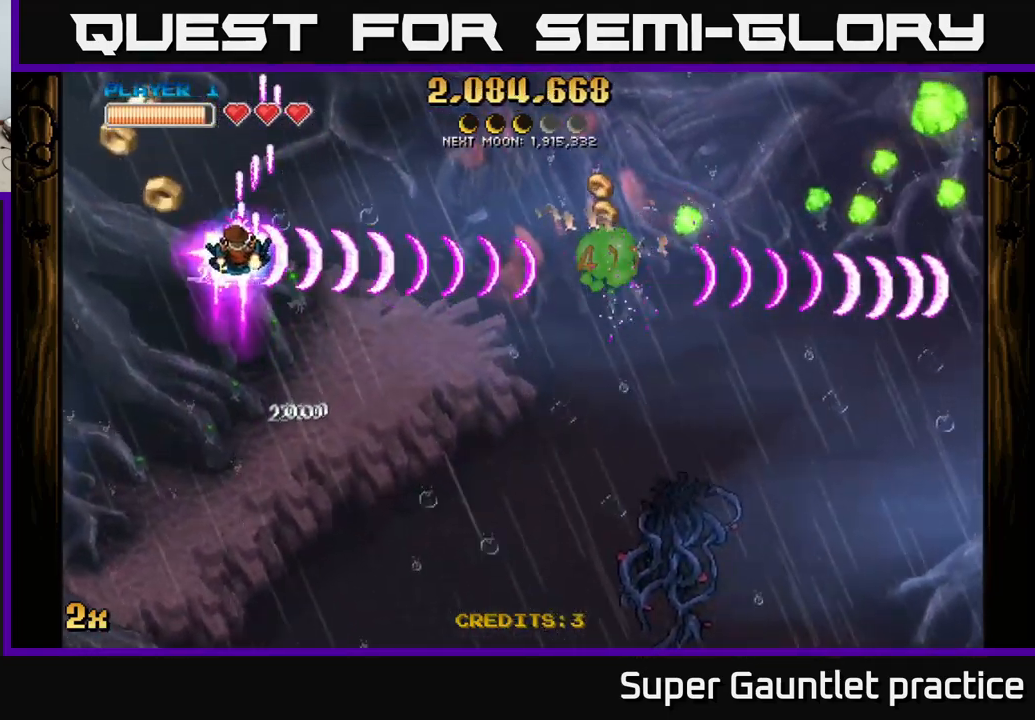
Gameplay with a controller (Xbox layout); each line is a JSON object with the inputs held at the frame after it. "events" lists button and stick changes between this image and that frame as [ms after this image, input, new state], when the widget could be followed in between. Not read: right_stick.
{"buttons": ["A"], "left_stick": "down-right", "events": [[300, "left_stick", "center"], [350, "left_stick", "down-right"]]}
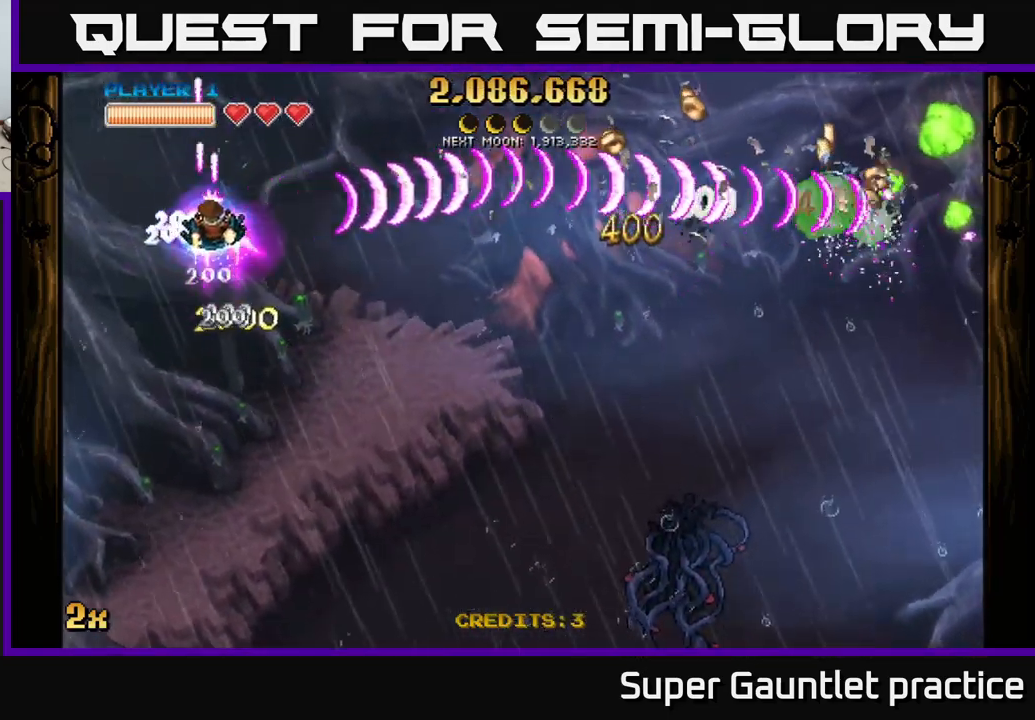
{"buttons": ["A"], "left_stick": "right", "events": [[500, "left_stick", "right"]]}
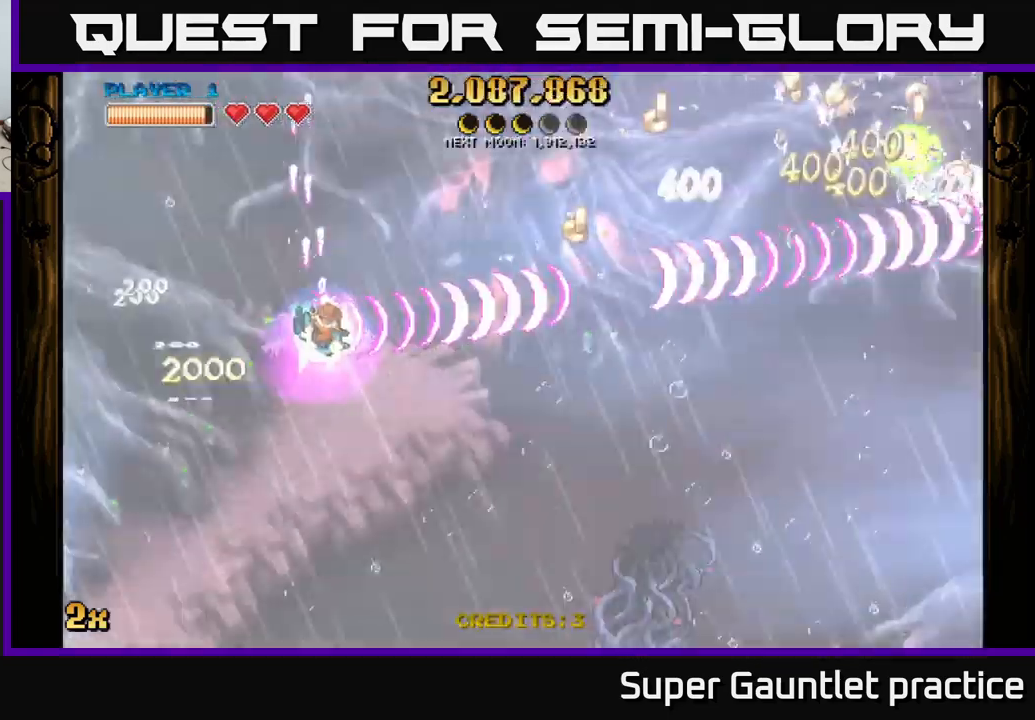
{"buttons": ["A"], "left_stick": "right", "events": [[33, "X", "down"], [117, "X", "up"]]}
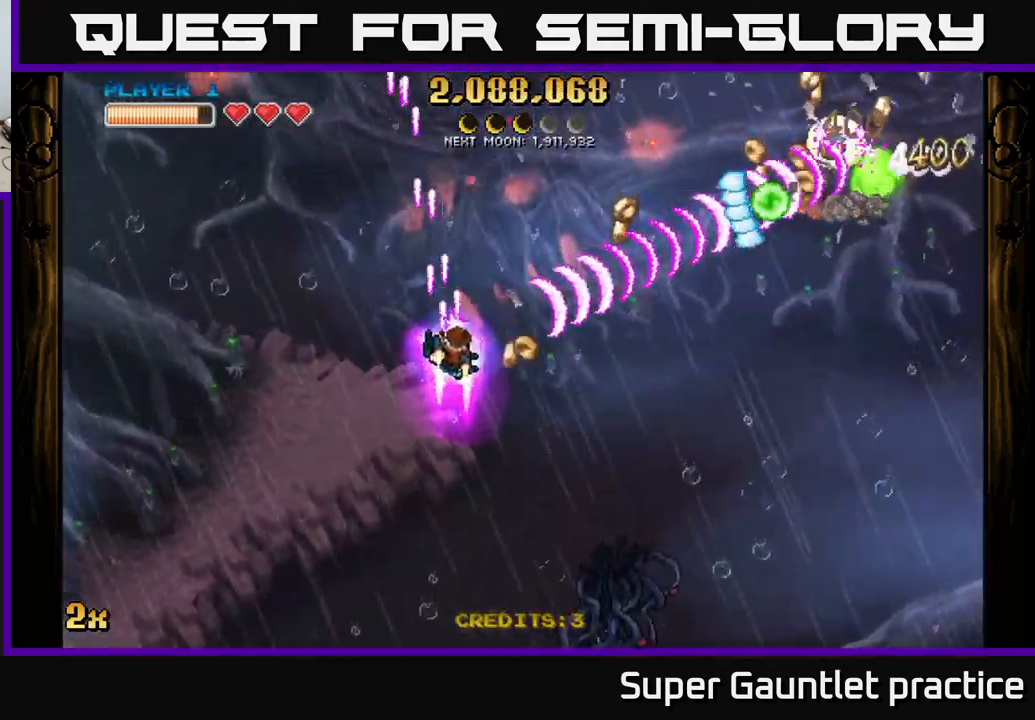
{"buttons": ["A"], "left_stick": "down-right", "events": [[17, "left_stick", "down-right"]]}
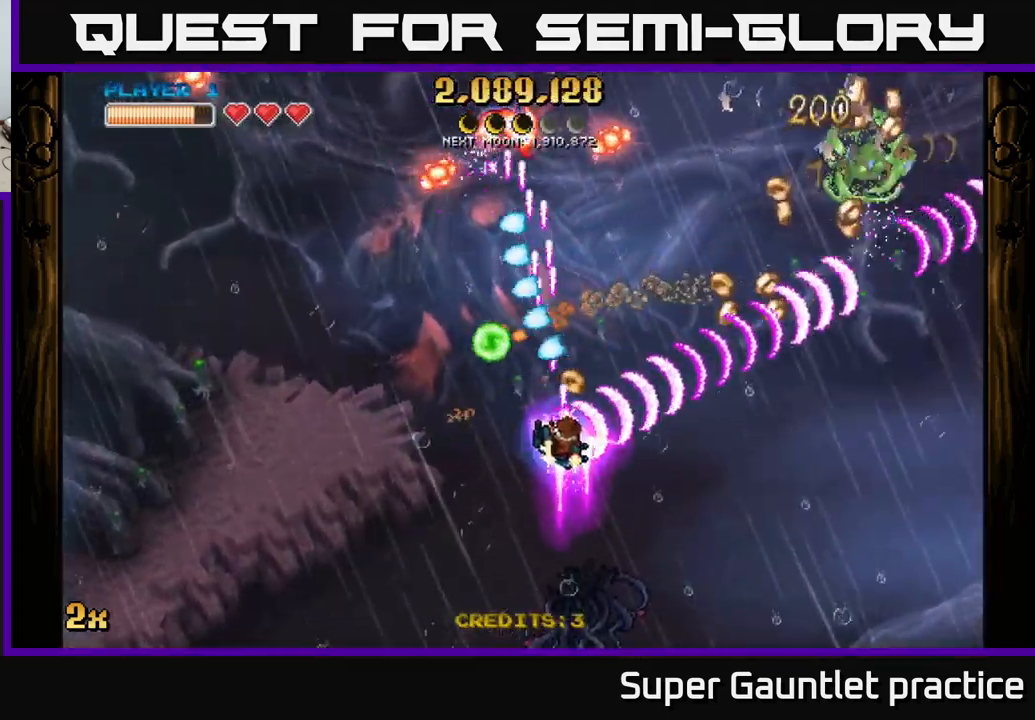
{"buttons": ["A"], "left_stick": "right", "events": [[284, "left_stick", "up-left"], [300, "X", "down"], [400, "X", "up"], [467, "left_stick", "right"]]}
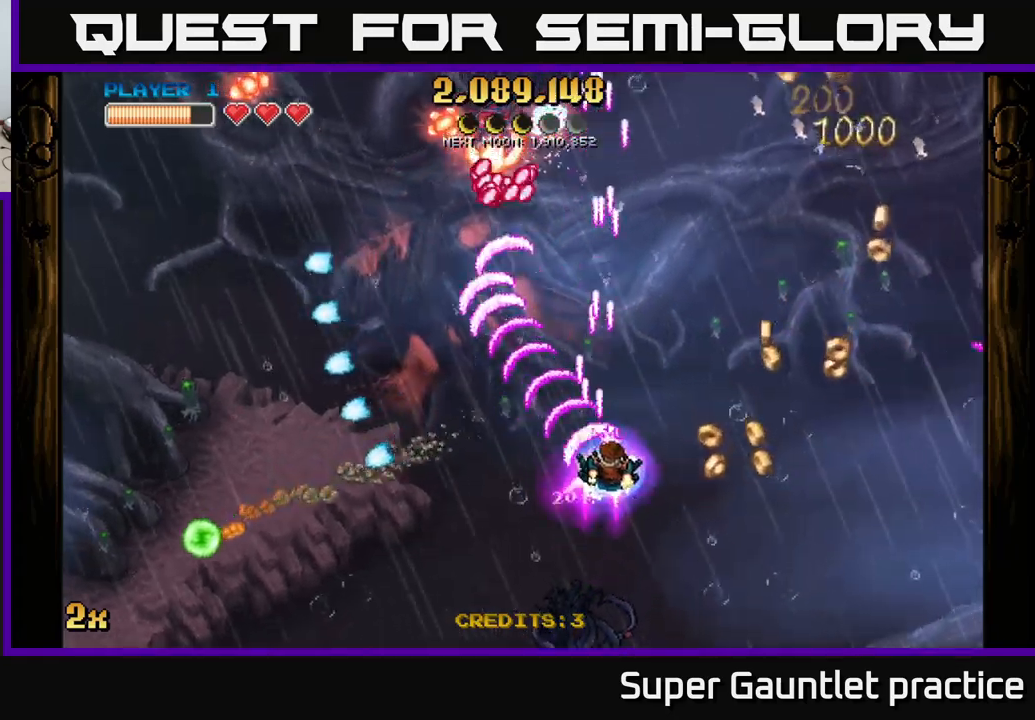
{"buttons": ["A"], "left_stick": "down-right", "events": [[34, "left_stick", "down-right"]]}
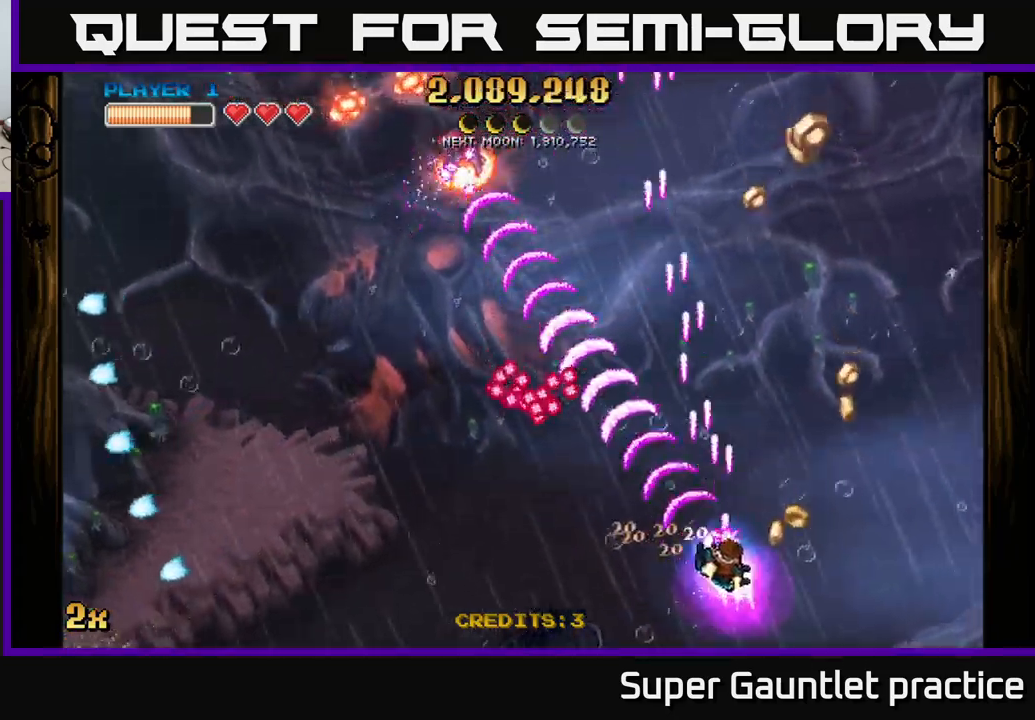
{"buttons": ["A"], "left_stick": "up-left", "events": [[200, "left_stick", "right"], [417, "left_stick", "up"], [484, "left_stick", "up-left"]]}
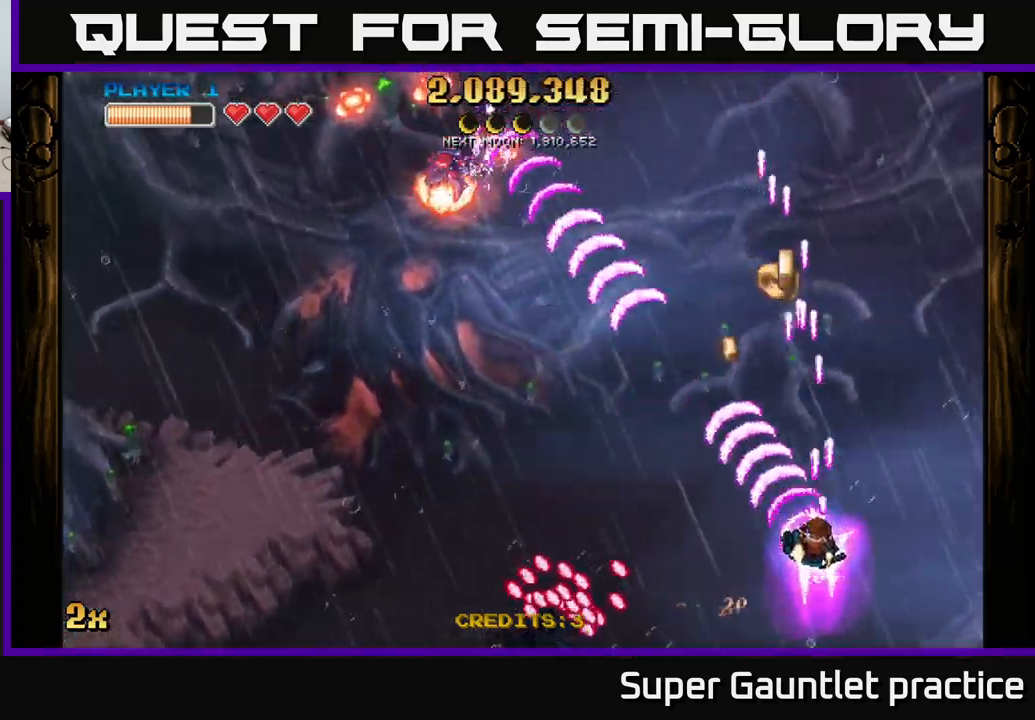
{"buttons": ["A"], "left_stick": "down-left", "events": [[234, "left_stick", "down-left"]]}
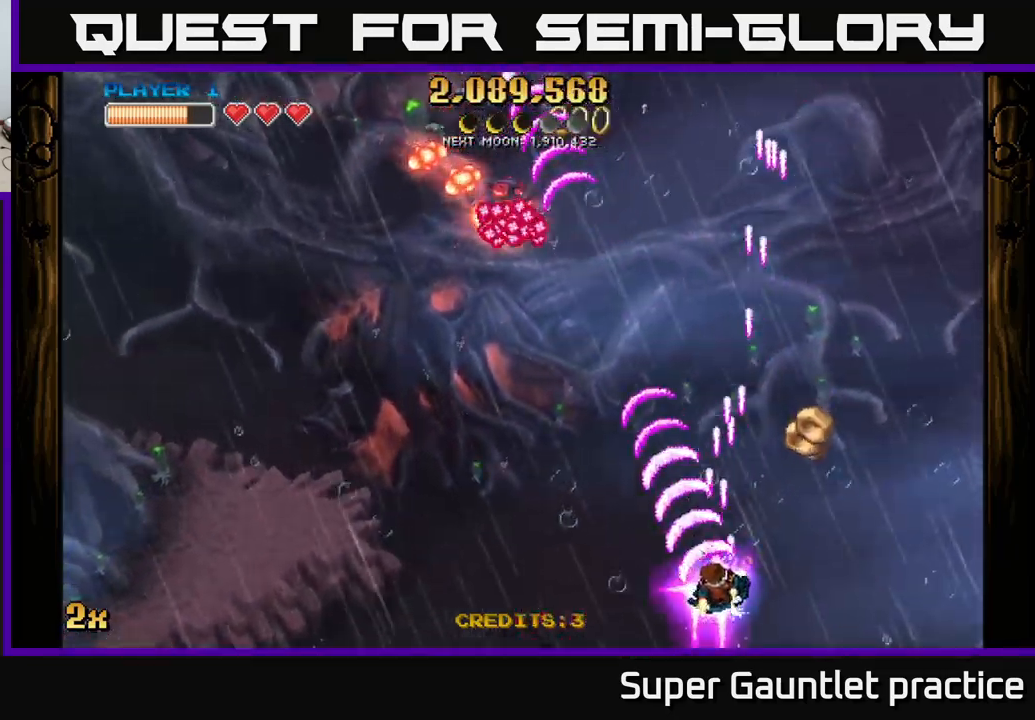
{"buttons": ["A"], "left_stick": "right", "events": [[50, "left_stick", "center"], [184, "left_stick", "down-left"], [350, "left_stick", "right"]]}
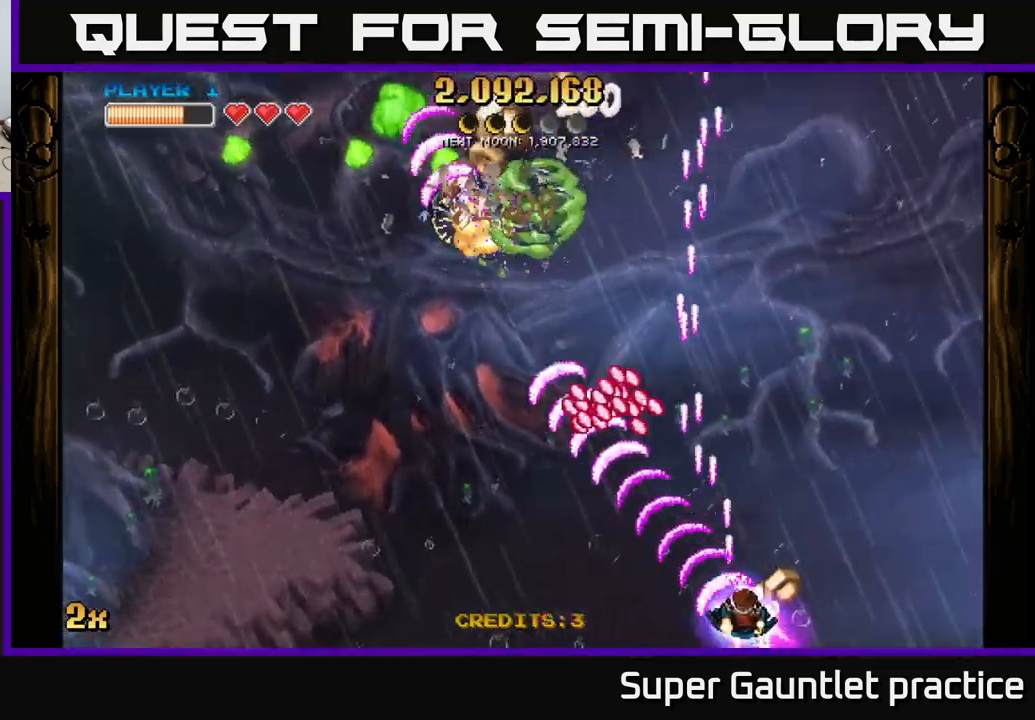
{"buttons": ["A"], "left_stick": "up-left", "events": [[200, "left_stick", "up-right"], [434, "left_stick", "up-left"]]}
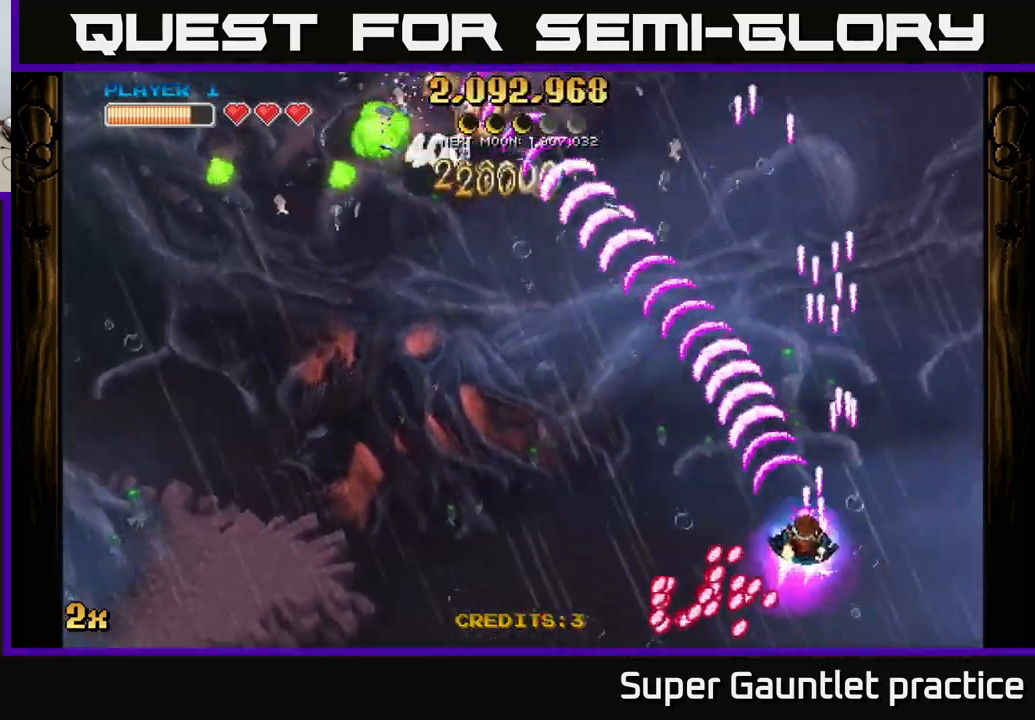
{"buttons": ["A"], "left_stick": "left", "events": [[134, "left_stick", "left"]]}
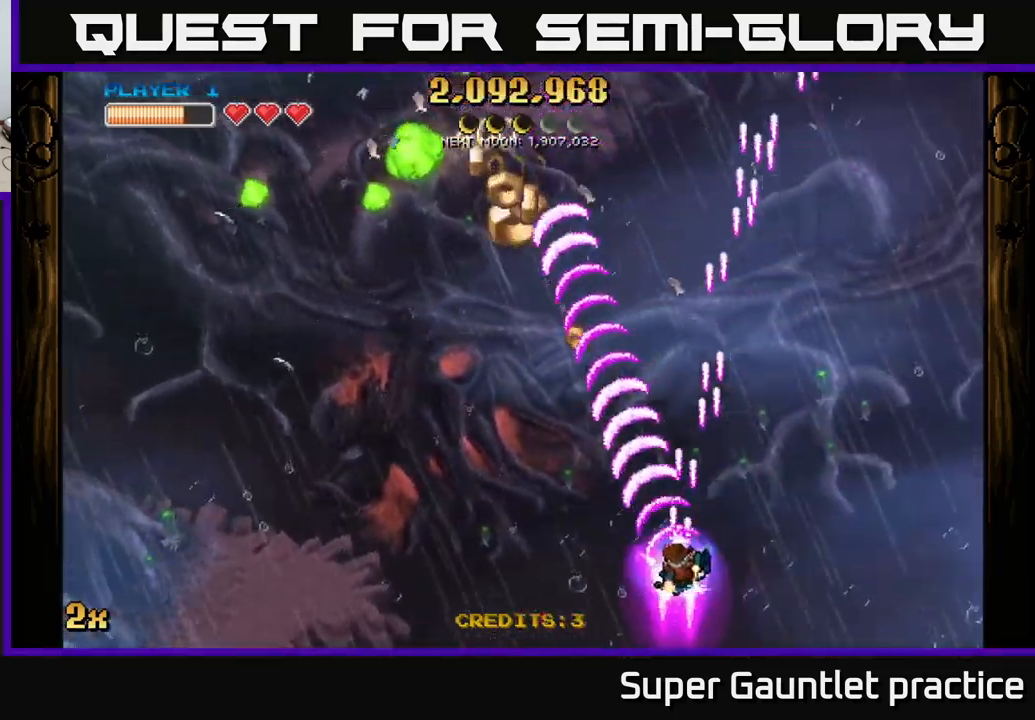
{"buttons": ["A"], "left_stick": "down-left", "events": [[167, "left_stick", "up-left"], [350, "left_stick", "center"], [484, "left_stick", "down-left"]]}
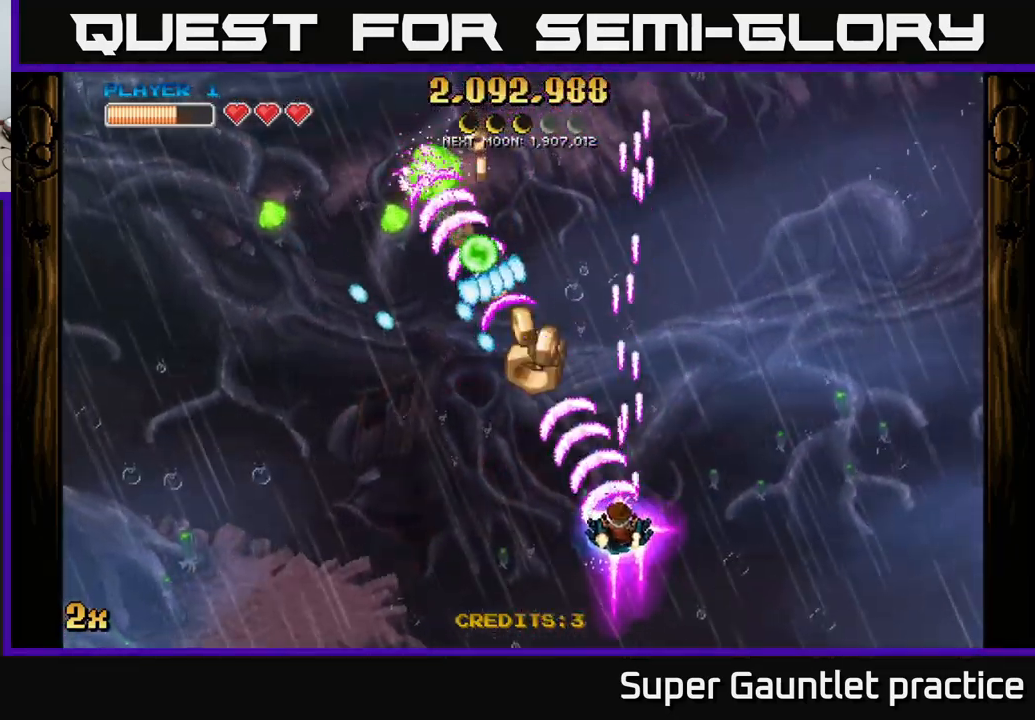
{"buttons": ["A"], "left_stick": "left", "events": [[250, "left_stick", "left"]]}
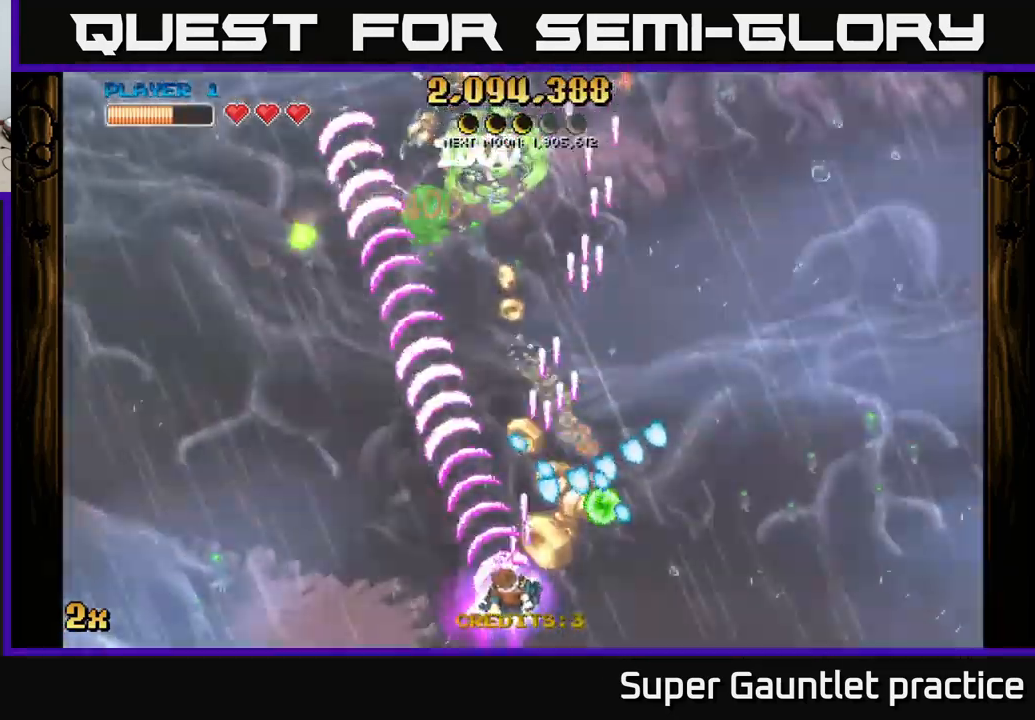
{"buttons": ["A"], "left_stick": "up", "events": [[50, "A", "up"], [134, "left_stick", "down-right"], [284, "left_stick", "left"], [434, "left_stick", "up-right"], [484, "A", "down"], [484, "left_stick", "up"]]}
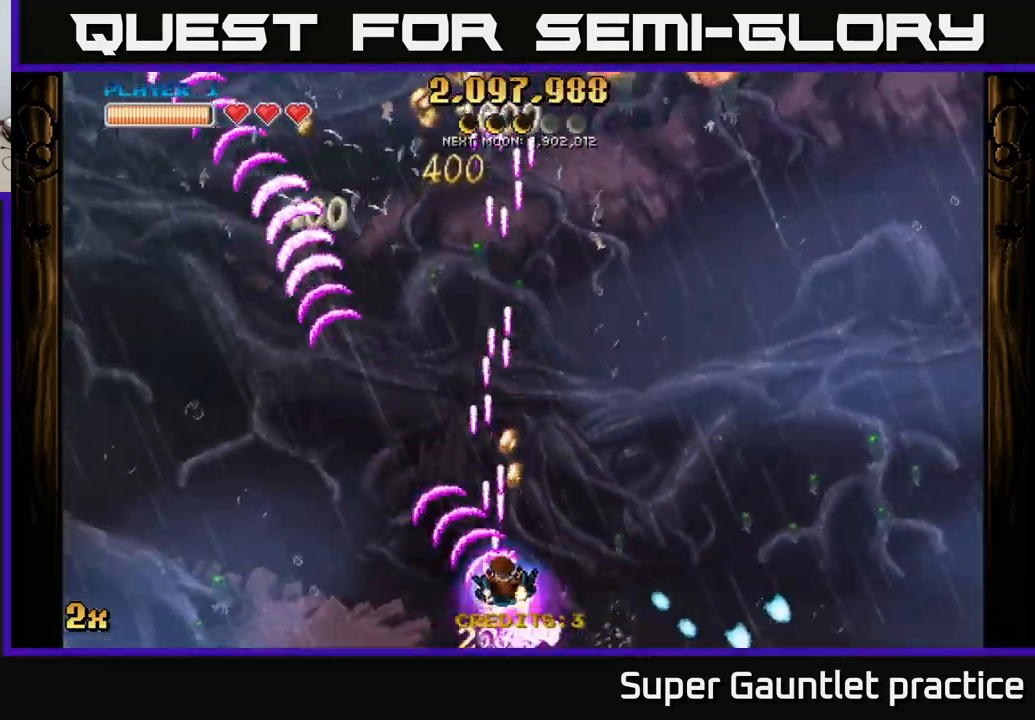
{"buttons": ["A"], "left_stick": "up-left", "events": [[67, "X", "down"], [183, "X", "up"], [250, "left_stick", "left"], [483, "left_stick", "up-left"]]}
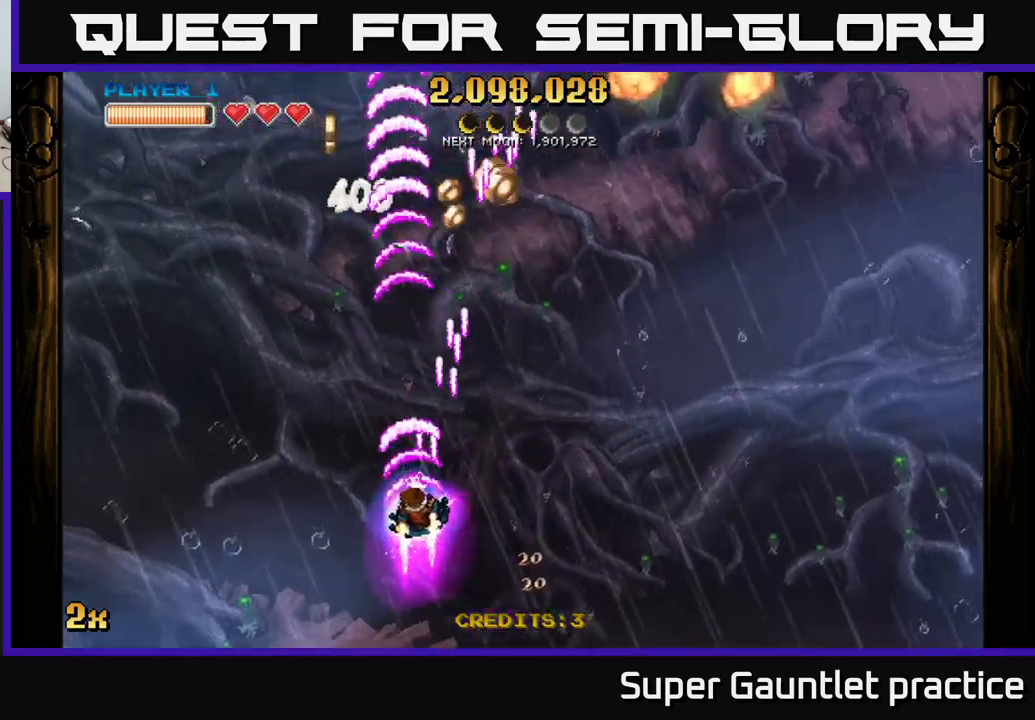
{"buttons": ["A"], "left_stick": "up", "events": [[50, "left_stick", "up"], [150, "left_stick", "up-right"], [283, "left_stick", "up"]]}
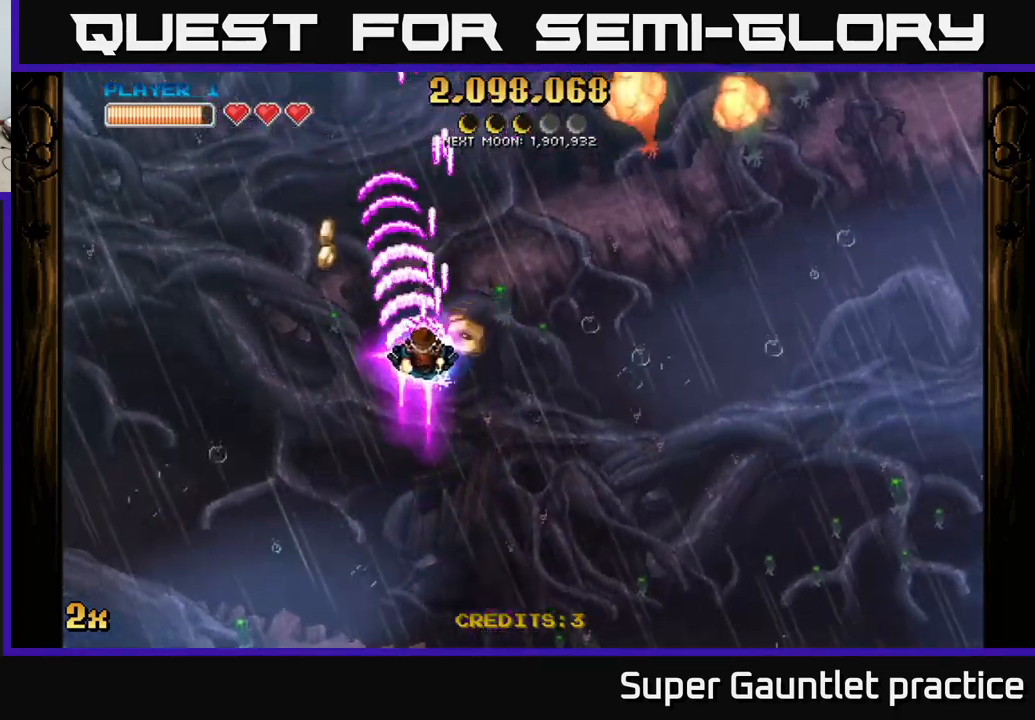
{"buttons": ["A"], "left_stick": "up-right", "events": [[16, "left_stick", "up-right"], [150, "left_stick", "left"], [333, "left_stick", "up-right"], [366, "X", "down"], [483, "X", "up"]]}
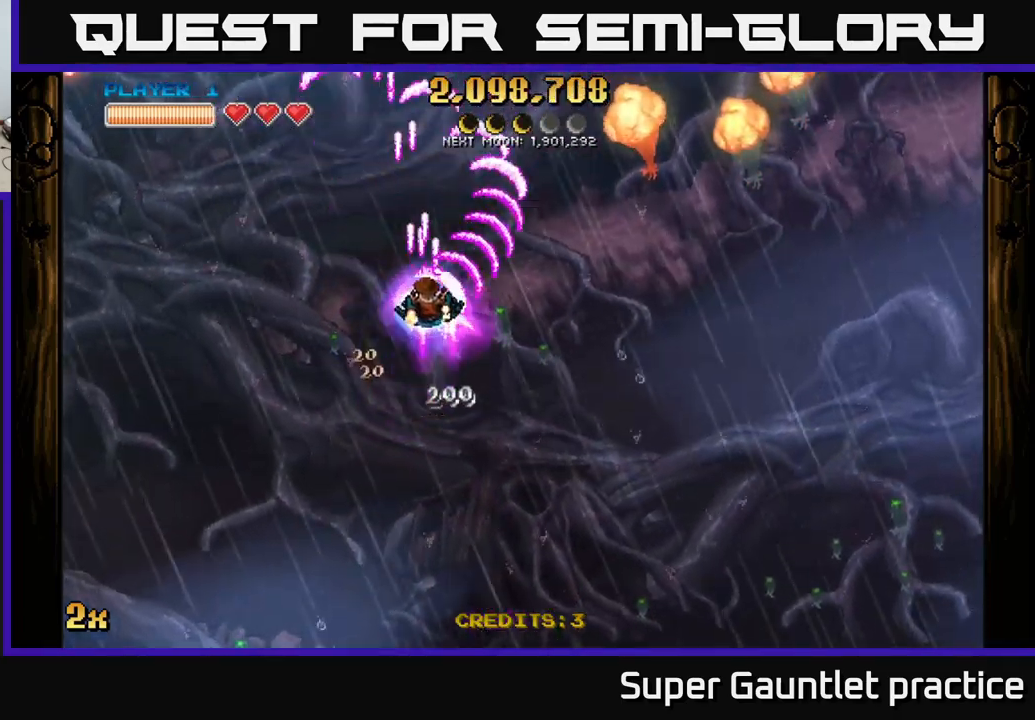
{"buttons": ["A"], "left_stick": "right", "events": [[16, "A", "up"], [83, "A", "down"], [100, "left_stick", "down-left"], [283, "X", "down"], [350, "left_stick", "up-left"], [400, "X", "up"], [500, "left_stick", "right"]]}
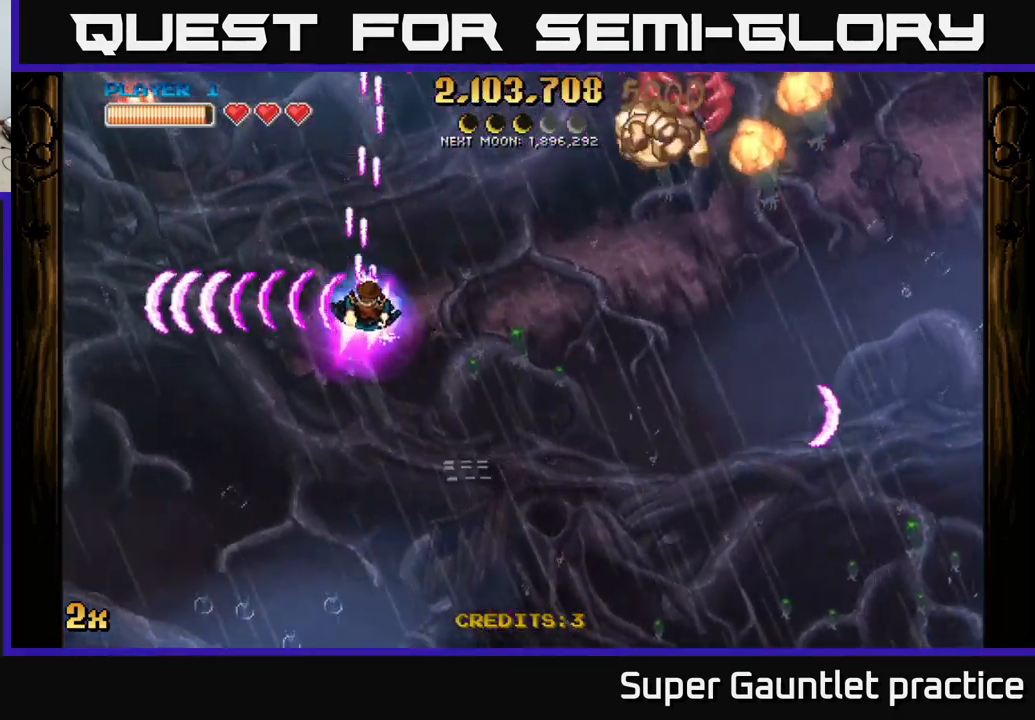
{"buttons": ["A"], "left_stick": "down-right", "events": [[16, "left_stick", "down-right"]]}
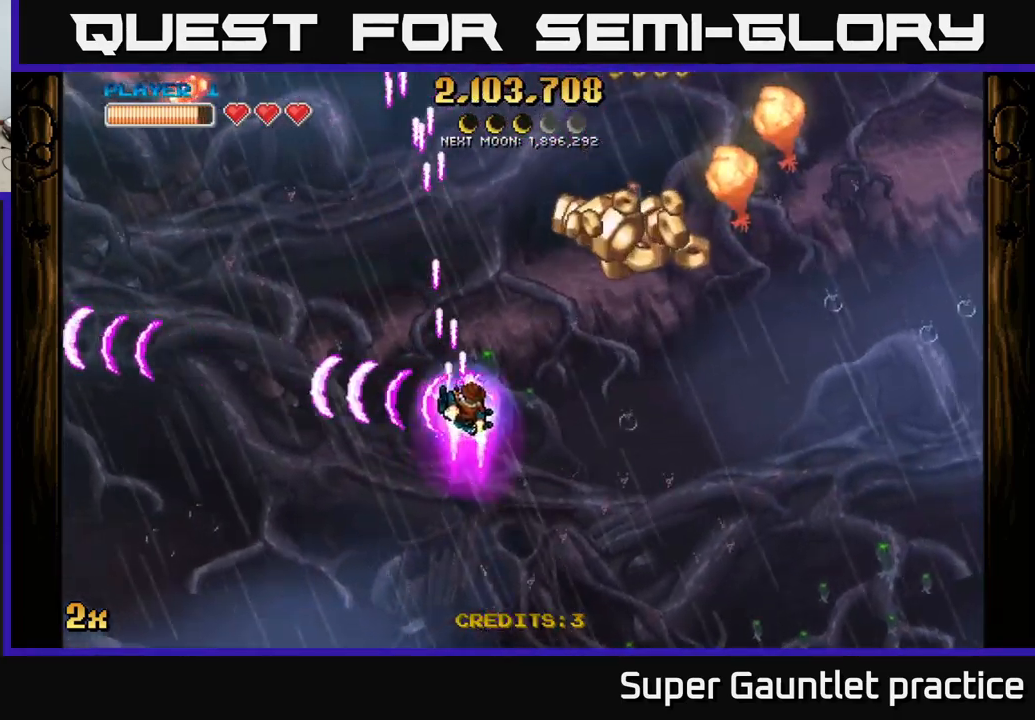
{"buttons": ["A"], "left_stick": "down-right", "events": [[66, "left_stick", "up-right"], [333, "left_stick", "right"], [450, "left_stick", "down-right"]]}
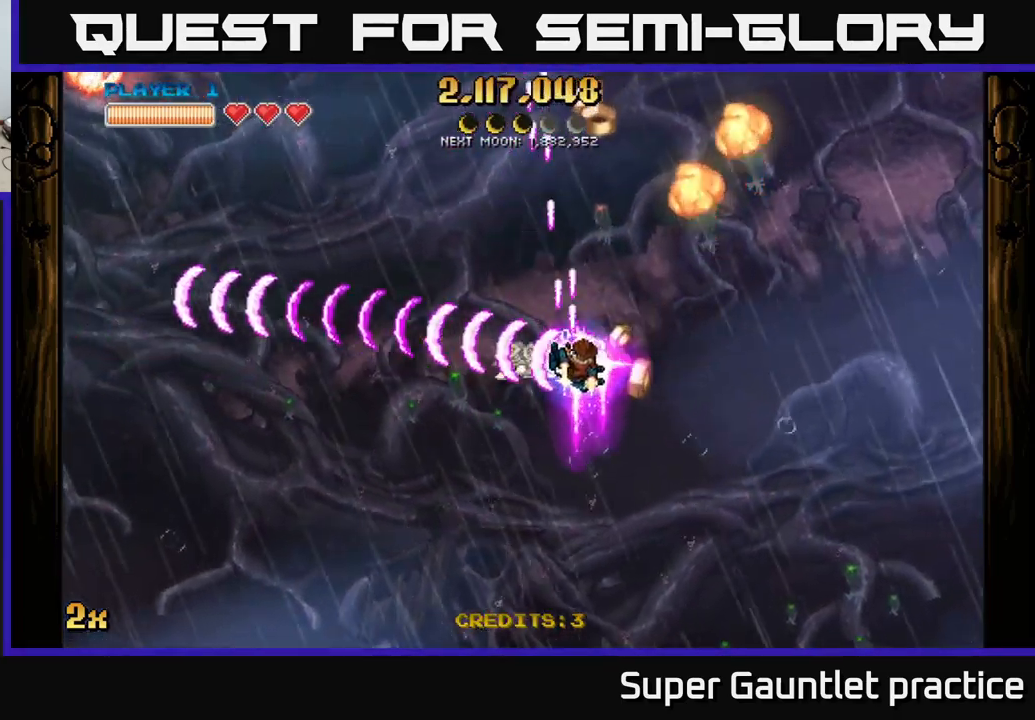
{"buttons": ["A", "X"], "left_stick": "up-right", "events": [[366, "left_stick", "up-right"], [500, "X", "down"]]}
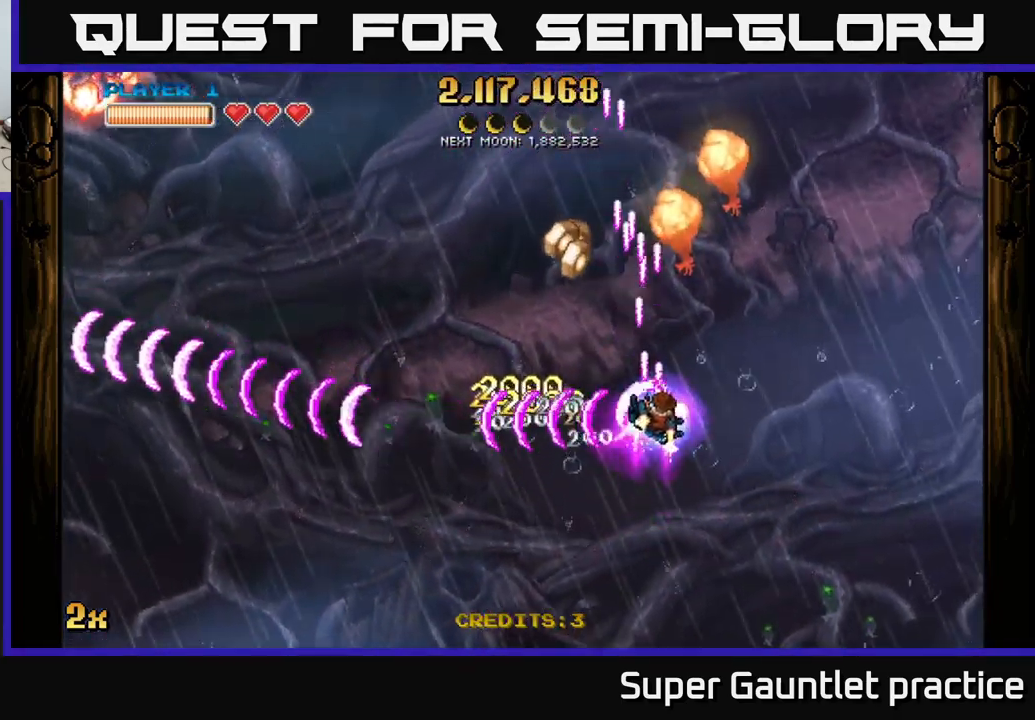
{"buttons": ["A"], "left_stick": "down-left", "events": [[83, "X", "up"], [133, "left_stick", "up-left"], [183, "left_stick", "down-left"], [233, "left_stick", "down"], [400, "left_stick", "down-left"]]}
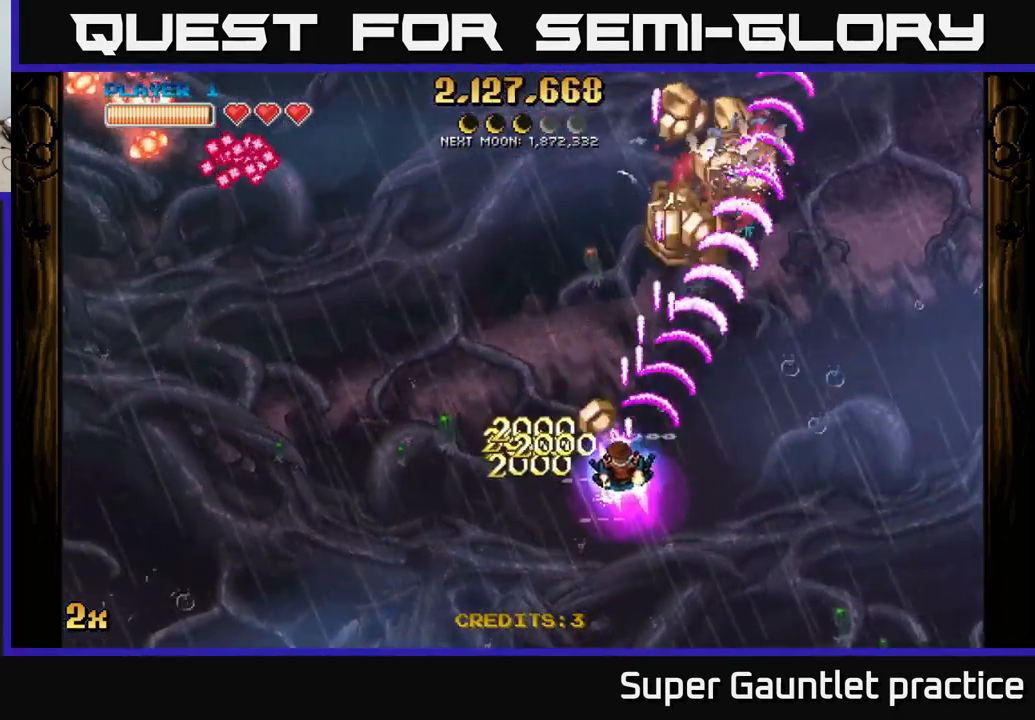
{"buttons": ["A"], "left_stick": "up-right", "events": [[83, "left_stick", "up-right"], [283, "left_stick", "left"], [316, "X", "down"], [400, "X", "up"], [433, "left_stick", "up-right"]]}
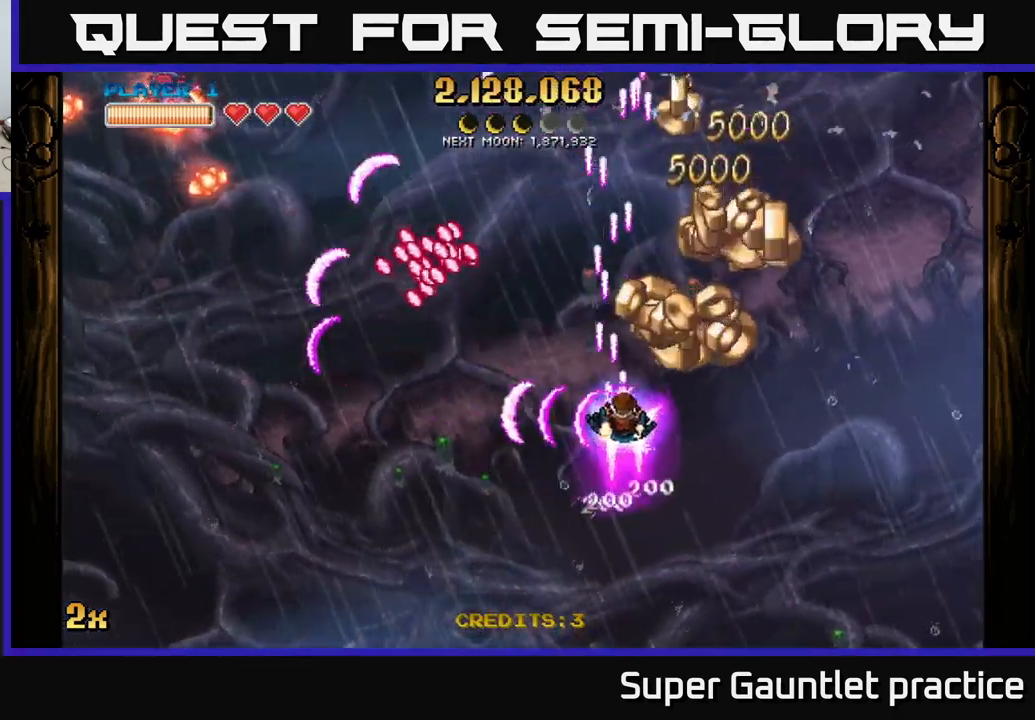
{"buttons": ["A"], "left_stick": "up", "events": [[383, "left_stick", "up"]]}
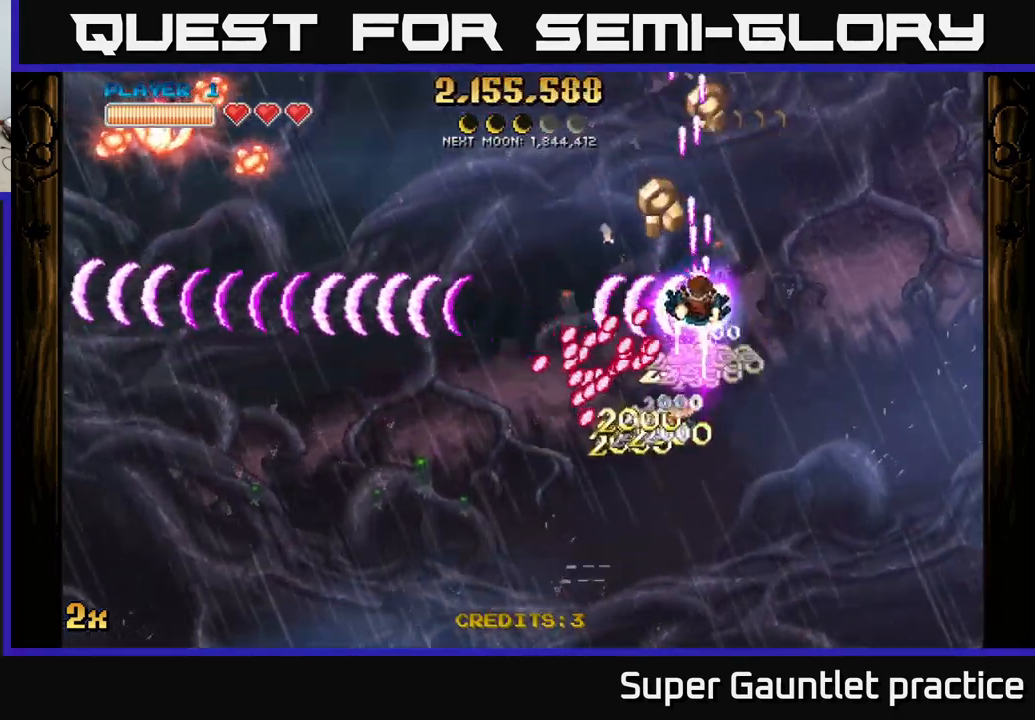
{"buttons": ["A"], "left_stick": "up-left", "events": [[500, "left_stick", "up-left"]]}
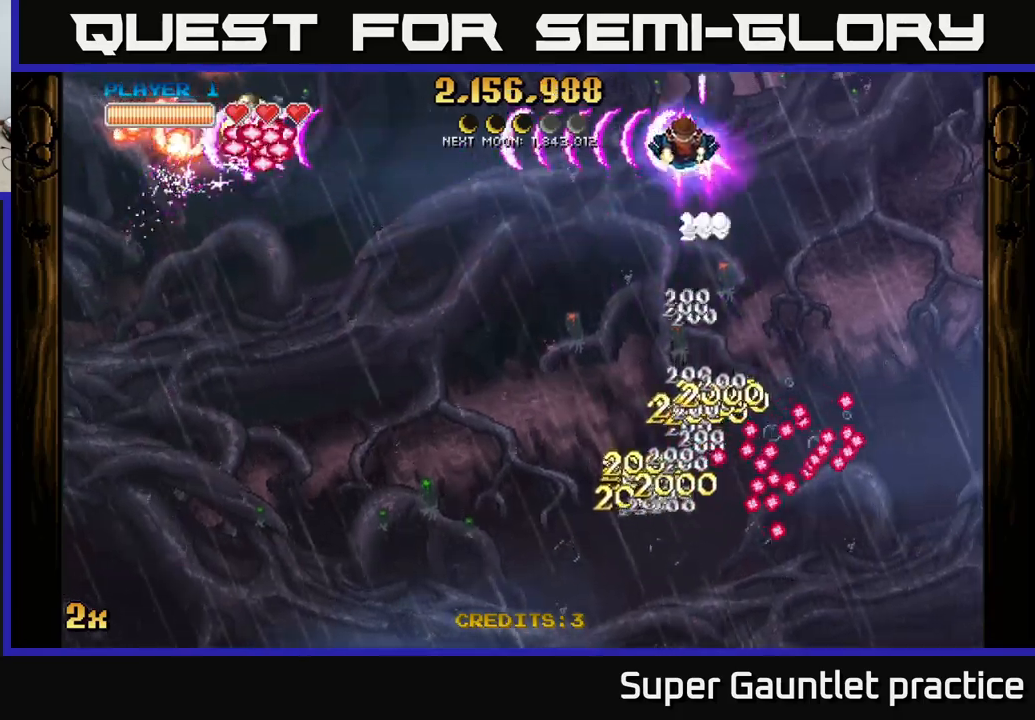
{"buttons": ["A"], "left_stick": "down-left", "events": [[17, "left_stick", "up"], [33, "left_stick", "down-left"], [300, "left_stick", "down"], [500, "left_stick", "down-left"]]}
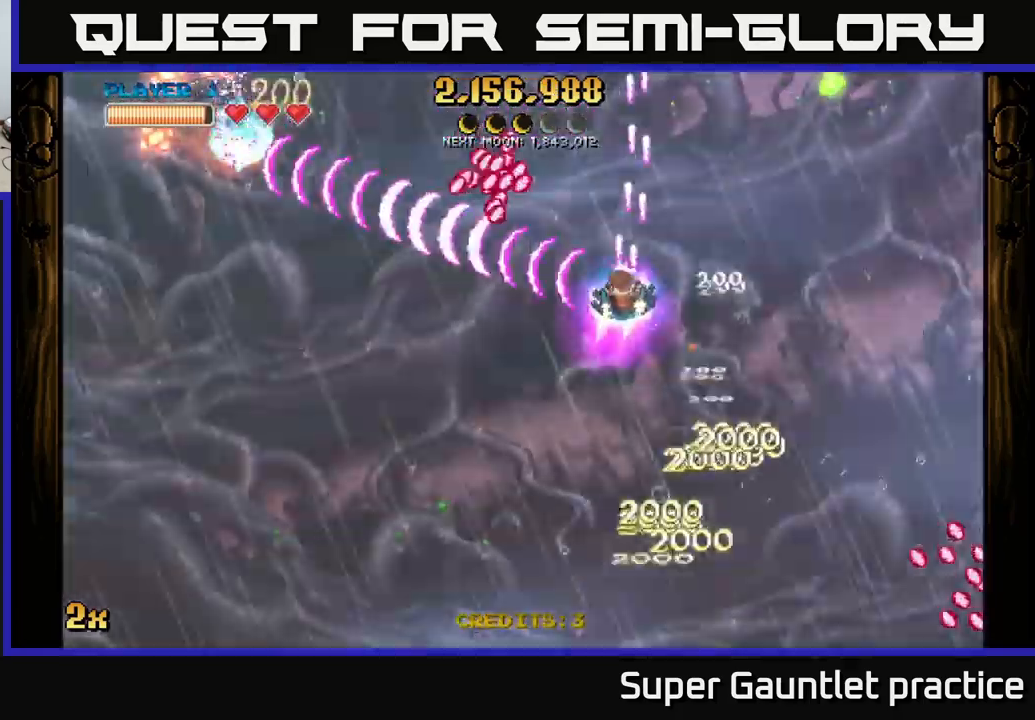
{"buttons": ["A"], "left_stick": "down-left", "events": [[150, "left_stick", "up-left"], [167, "X", "down"], [283, "X", "up"], [300, "left_stick", "left"], [400, "left_stick", "down-left"]]}
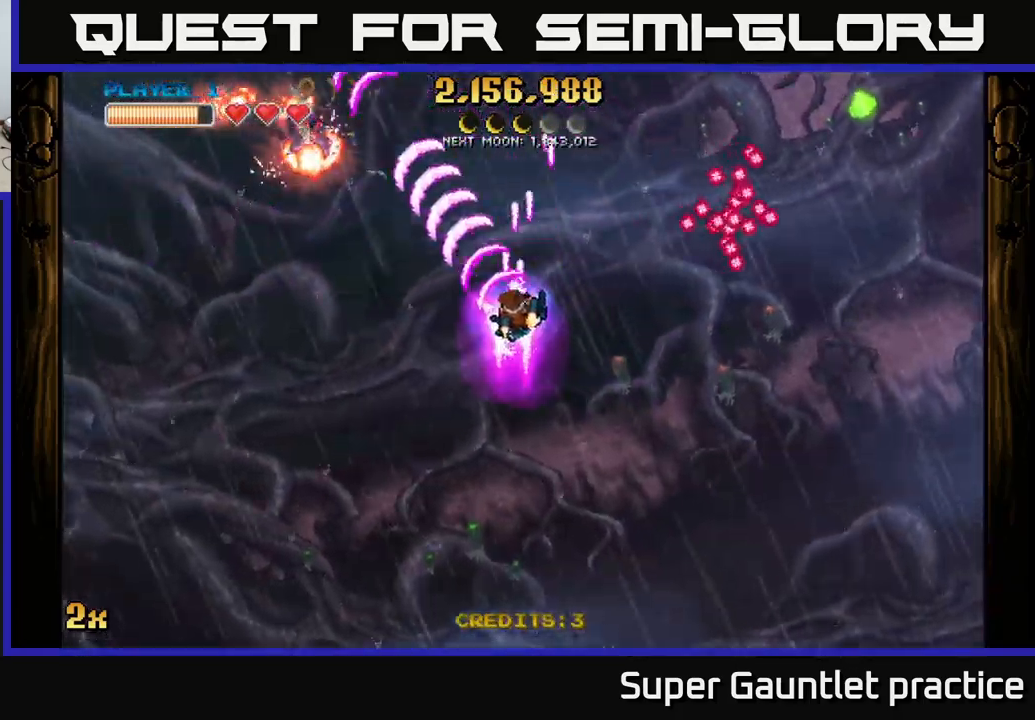
{"buttons": ["A"], "left_stick": "down-right", "events": [[150, "left_stick", "down-right"]]}
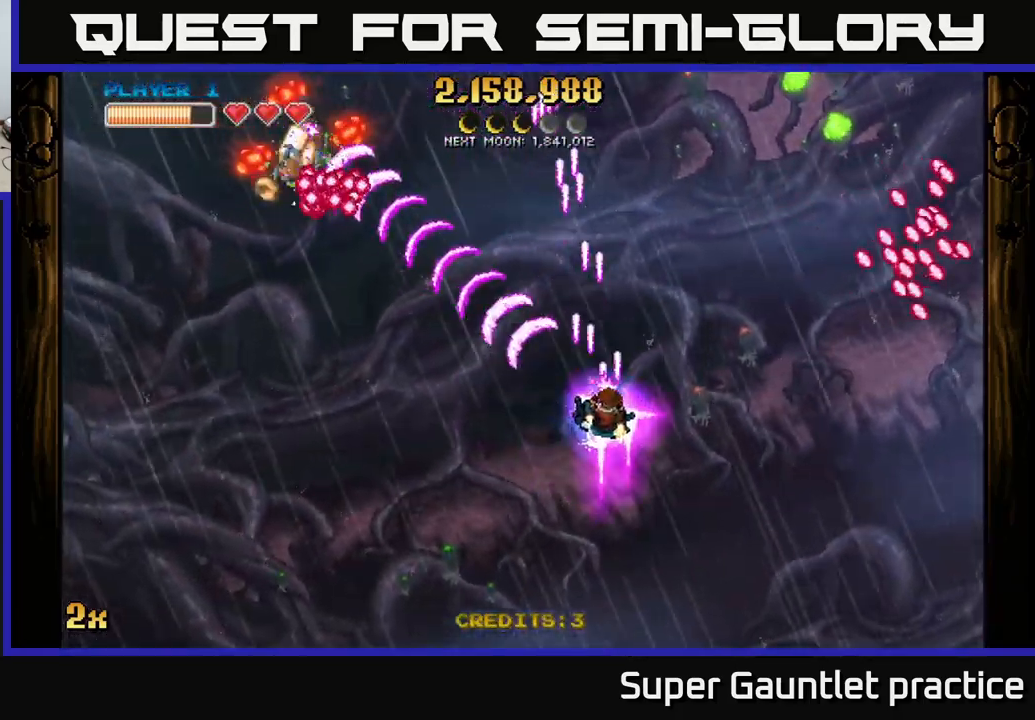
{"buttons": ["A"], "left_stick": "left", "events": [[83, "left_stick", "down-left"], [183, "left_stick", "left"]]}
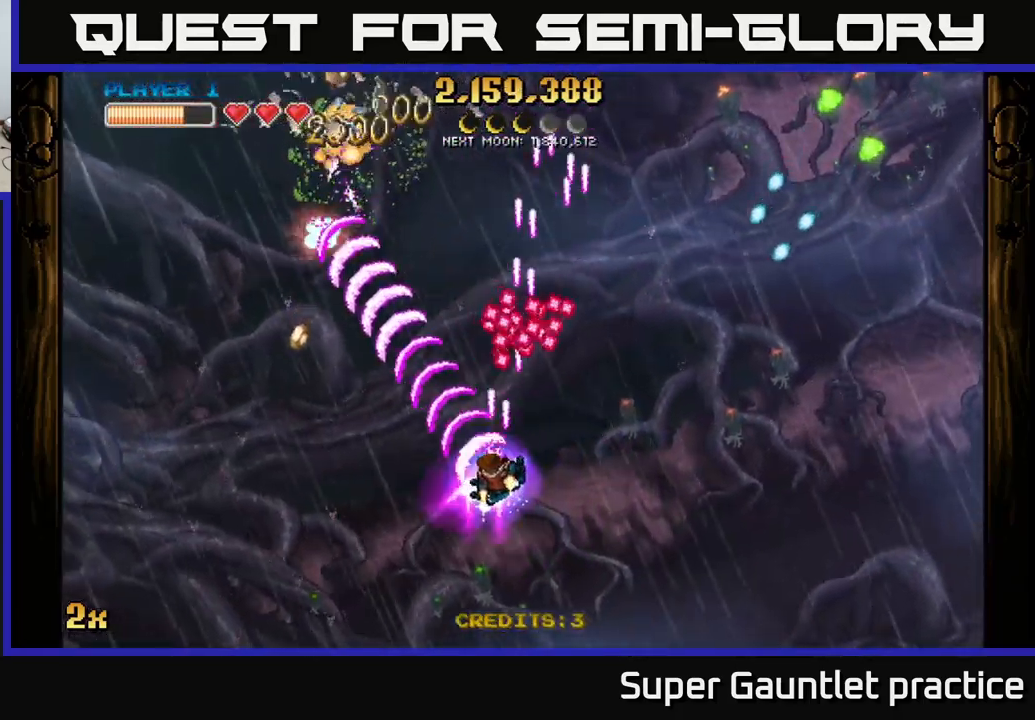
{"buttons": ["A", "X"], "left_stick": "up", "events": [[300, "left_stick", "up-left"], [467, "left_stick", "up"], [483, "X", "down"]]}
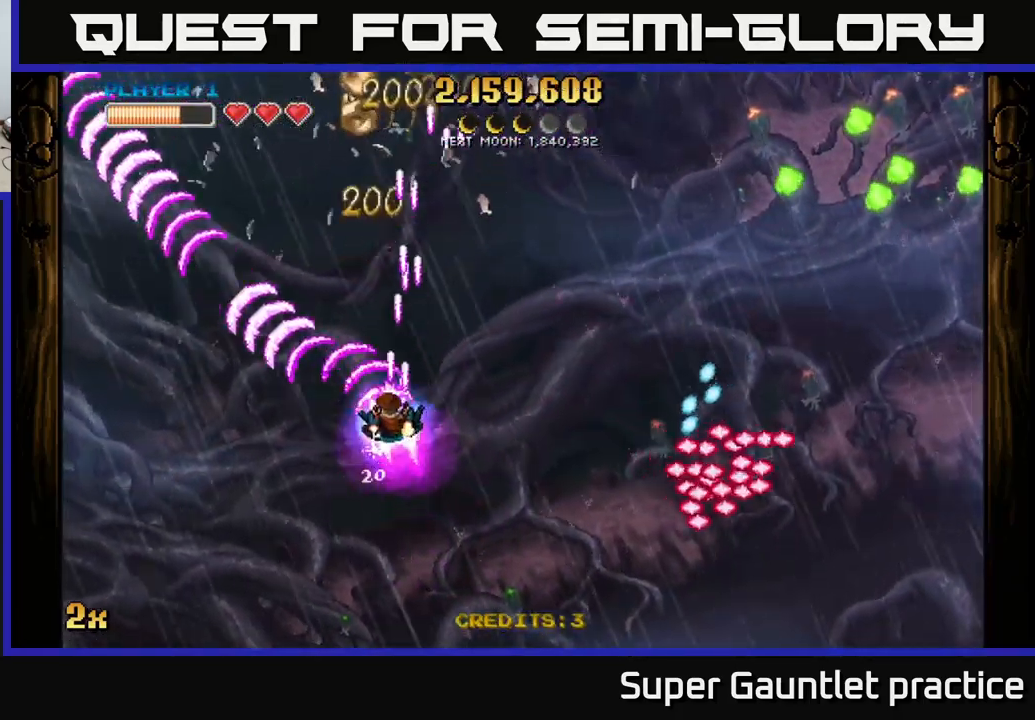
{"buttons": ["A"], "left_stick": "up", "events": [[100, "X", "up"]]}